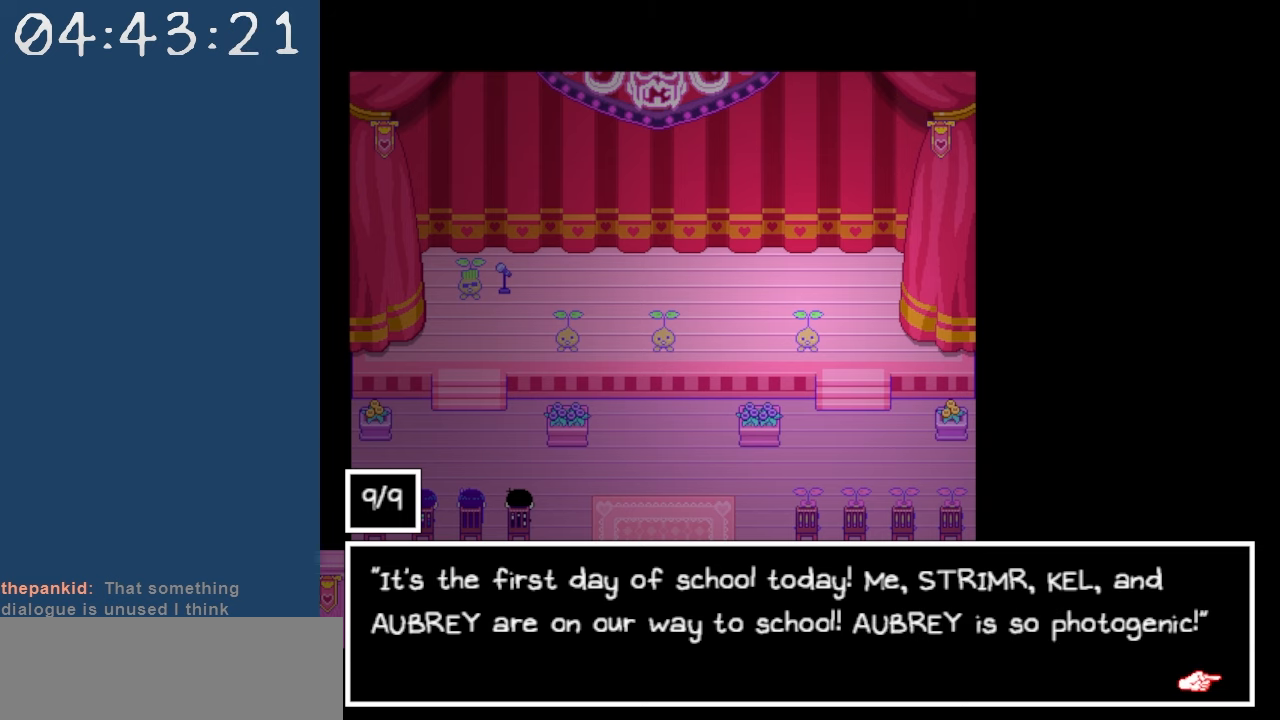
Gameplay with keyboard; each line is a JSON object with the keys held at the frame after it. "events" lists presses ("down") and releases ("up") of "c", "down", "left", "right", "shift", "space", "up", "x" and "z" between this image and that frame as [ms after this image, input, new state], when the widget could be followed in between. No other keys are recorded. Mouse input is not recorded.
{"keys": [], "events": []}
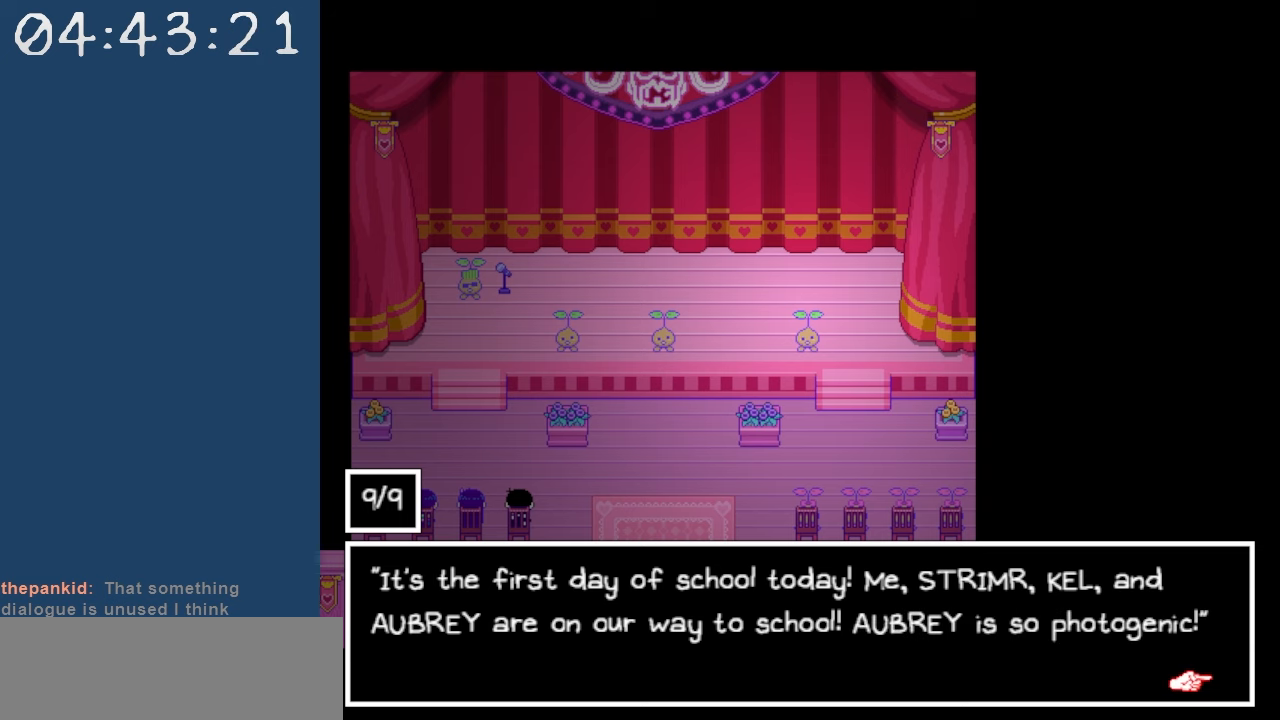
{"keys": [], "events": [[100, "z", "down"], [250, "z", "up"]]}
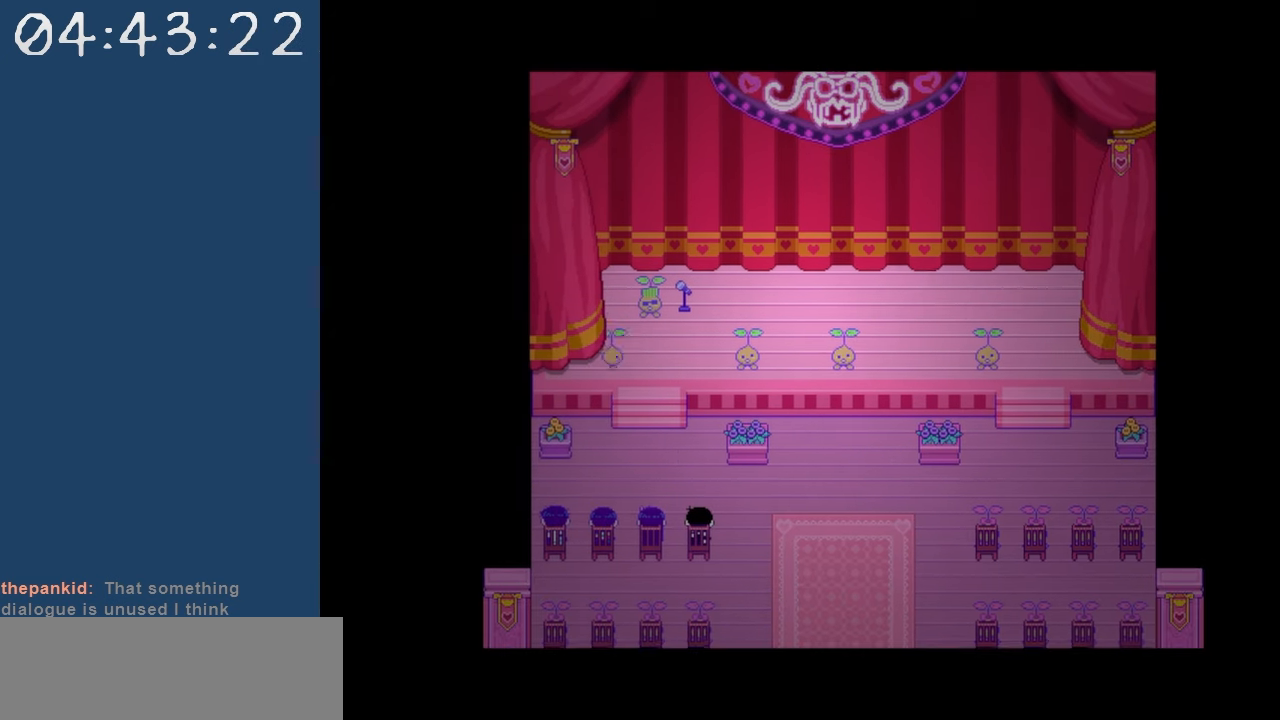
{"keys": [], "events": []}
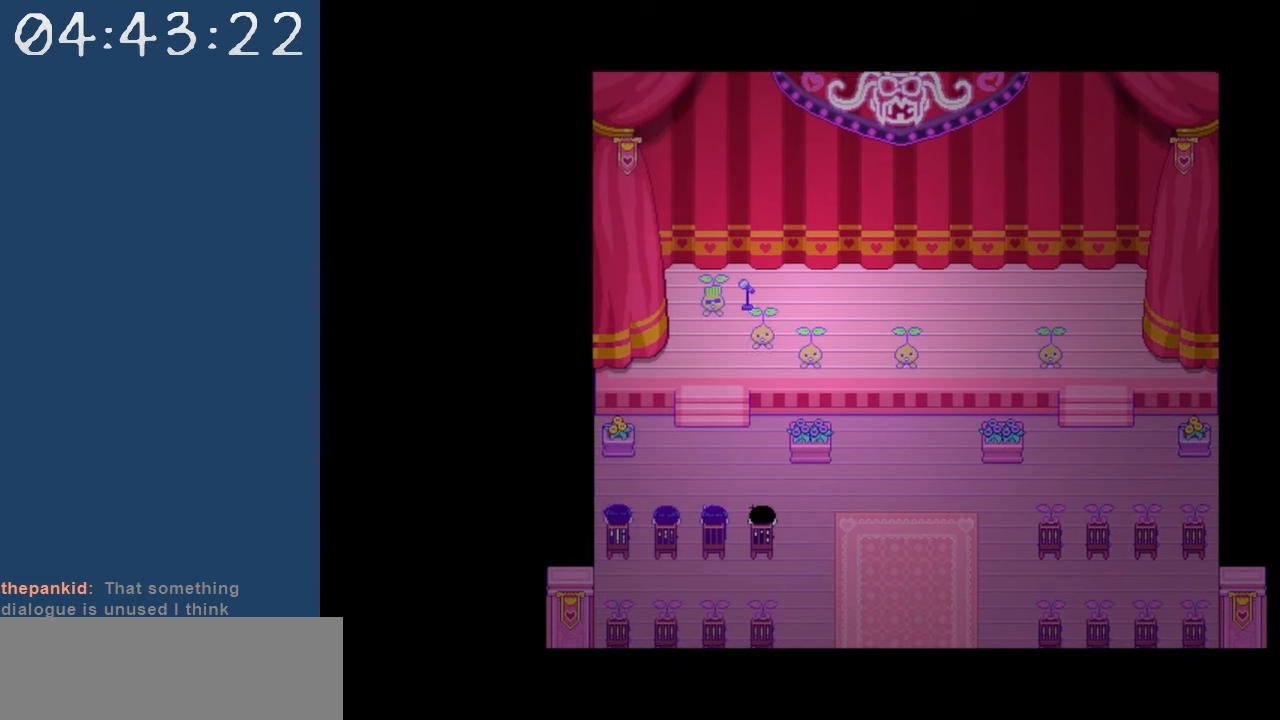
{"keys": [], "events": []}
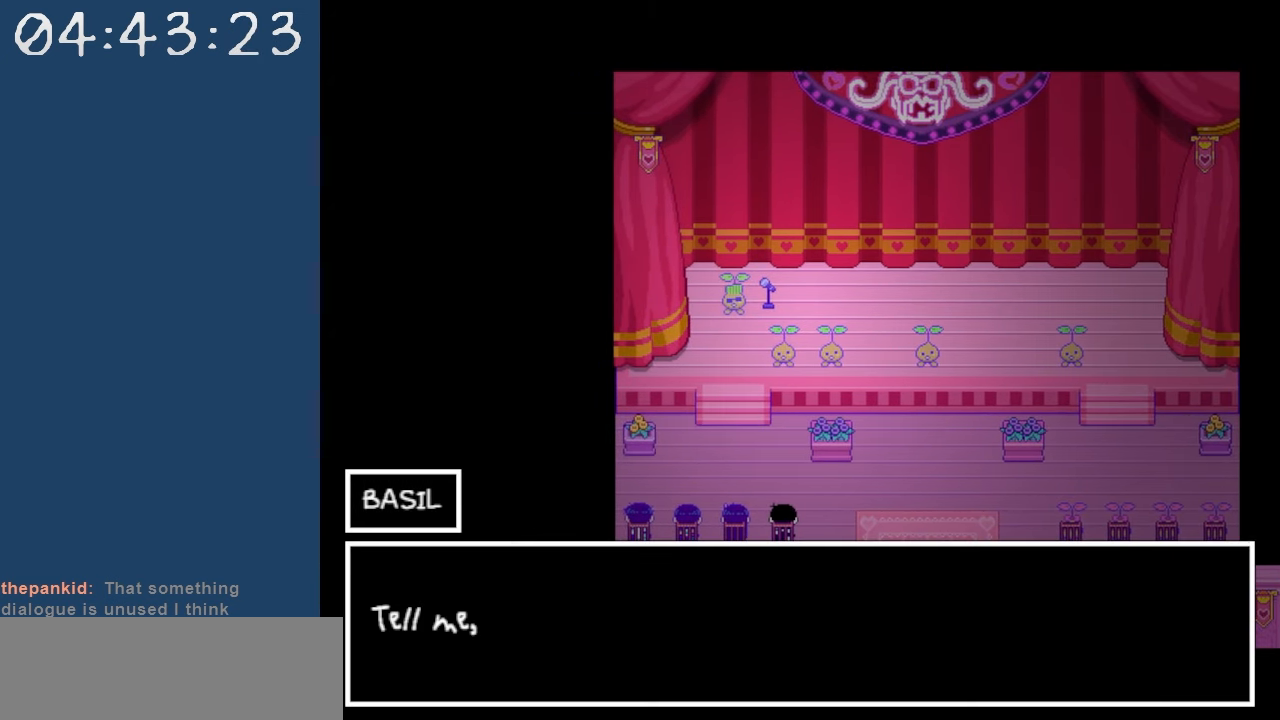
{"keys": [], "events": []}
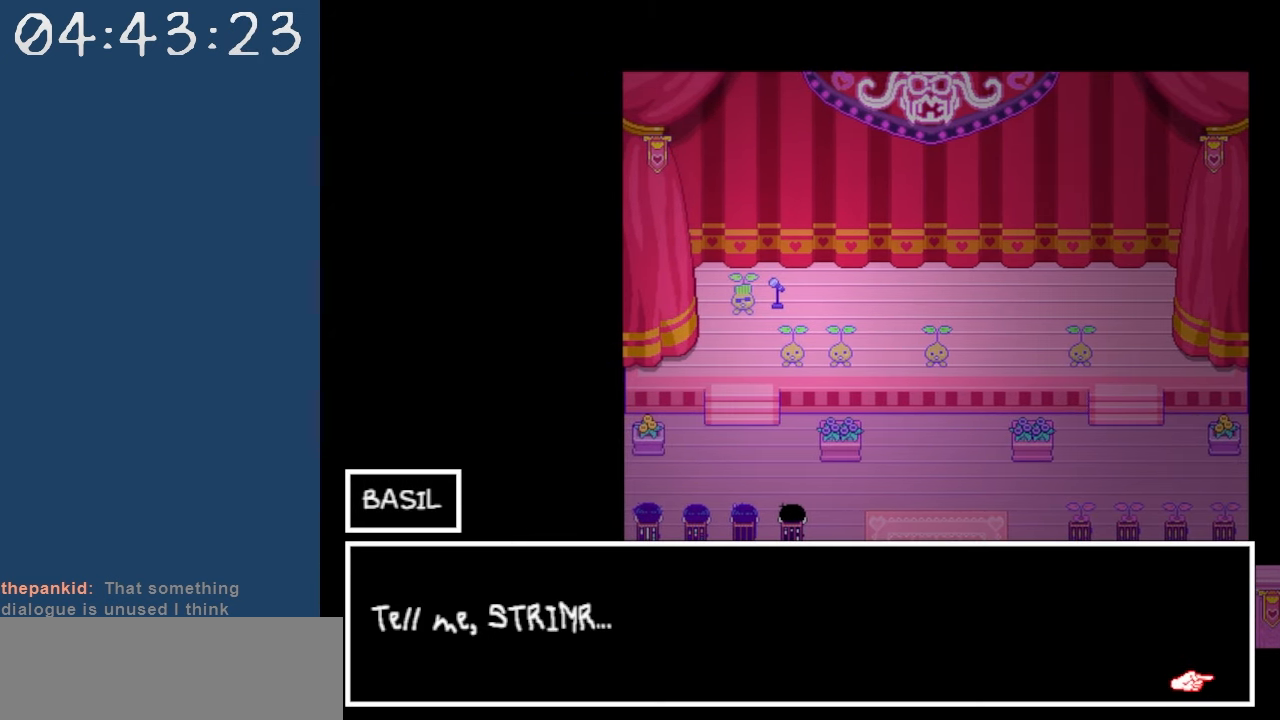
{"keys": [], "events": [[317, "z", "down"], [500, "z", "up"]]}
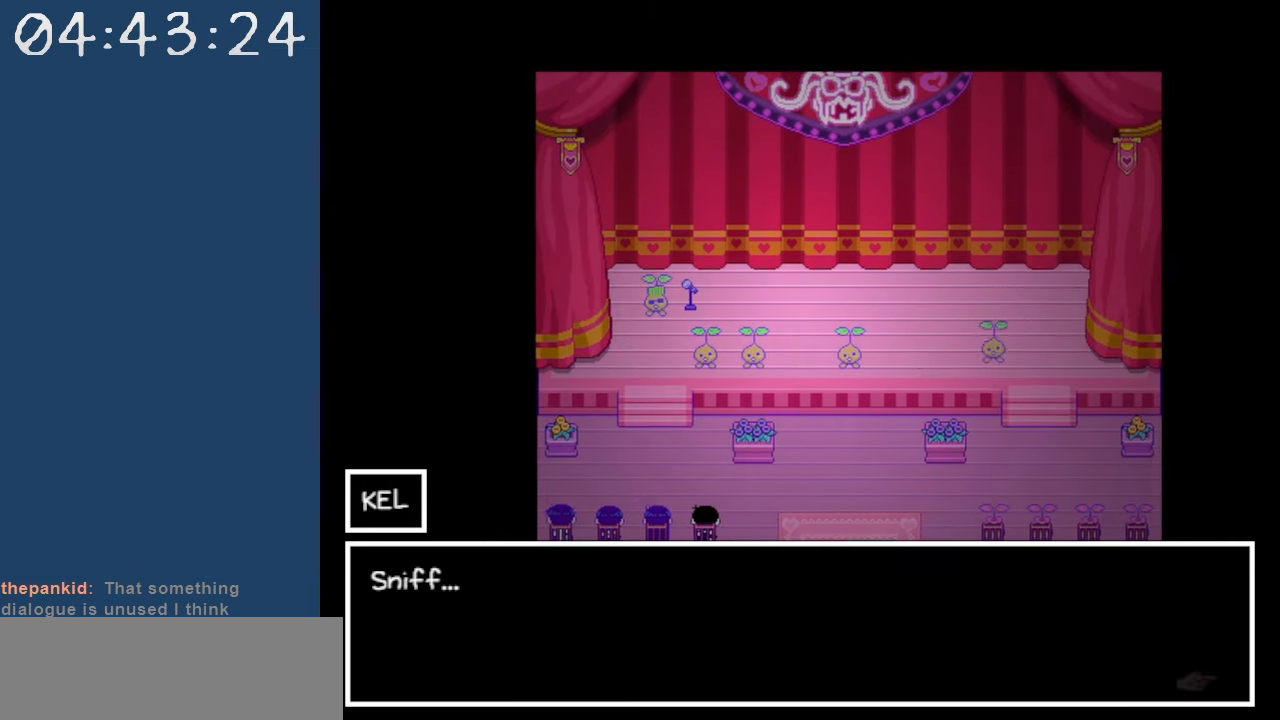
{"keys": [], "events": []}
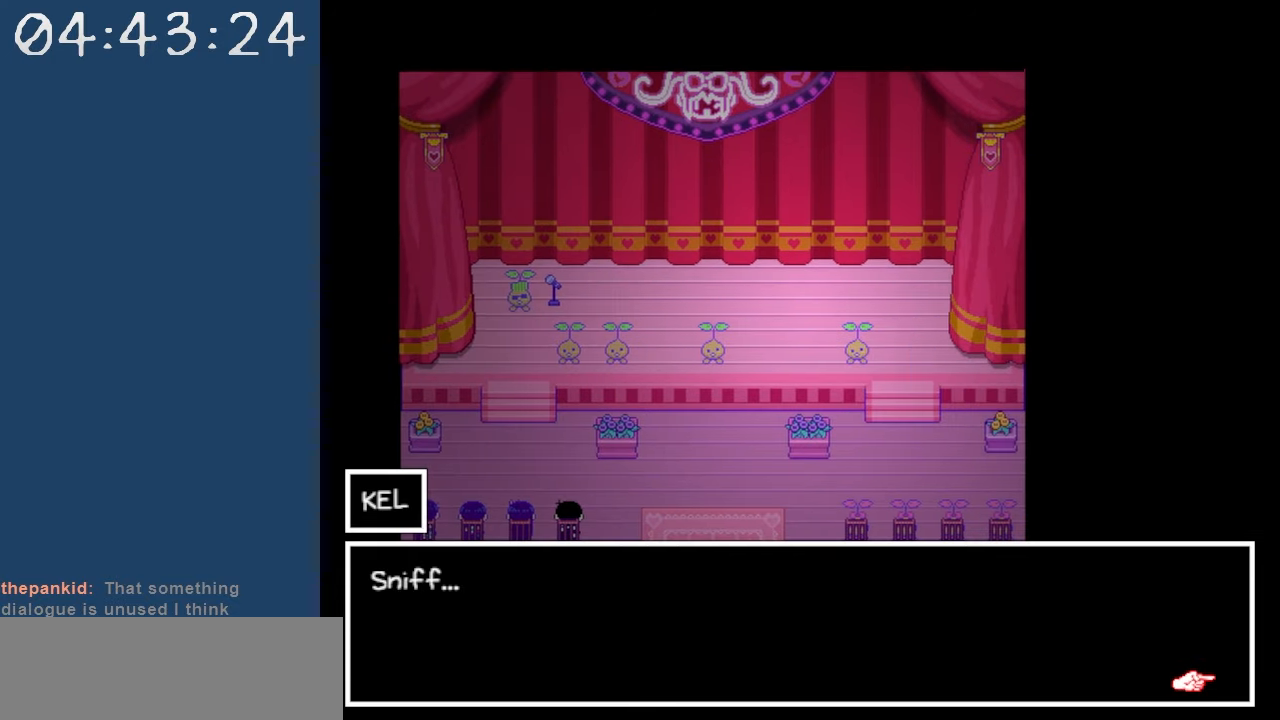
{"keys": [], "events": [[200, "z", "down"], [334, "z", "up"]]}
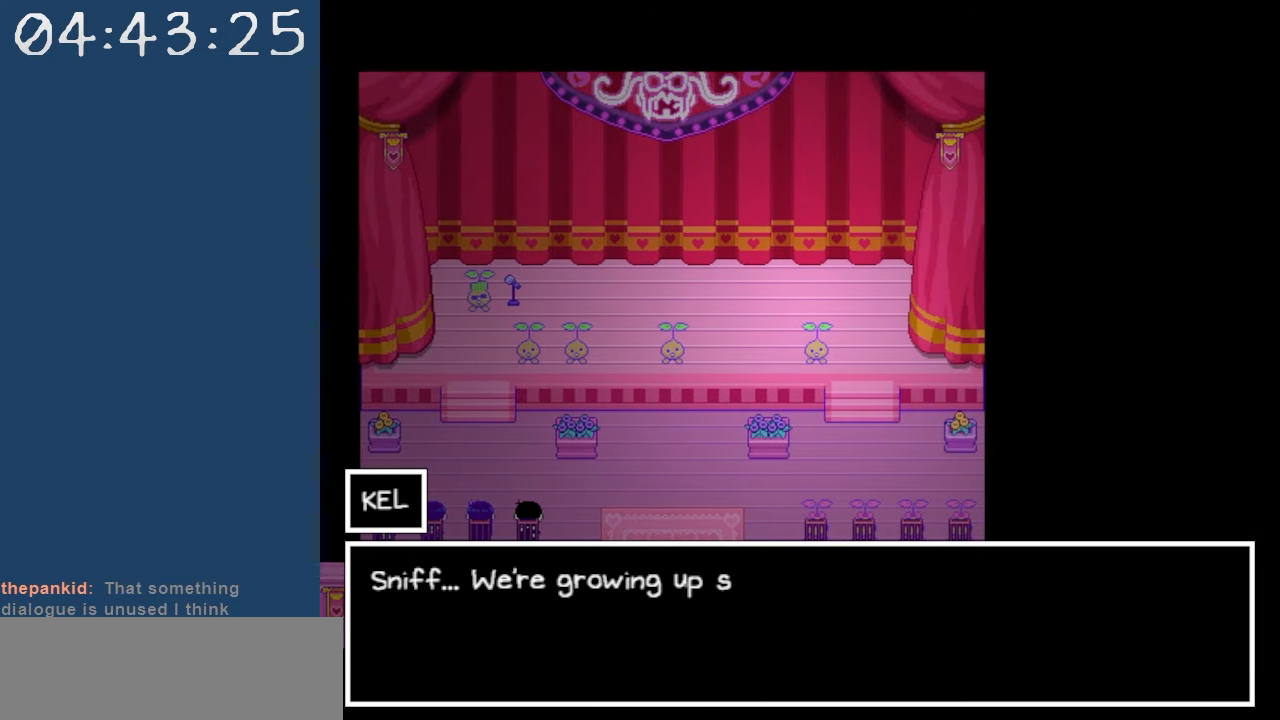
{"keys": [], "events": []}
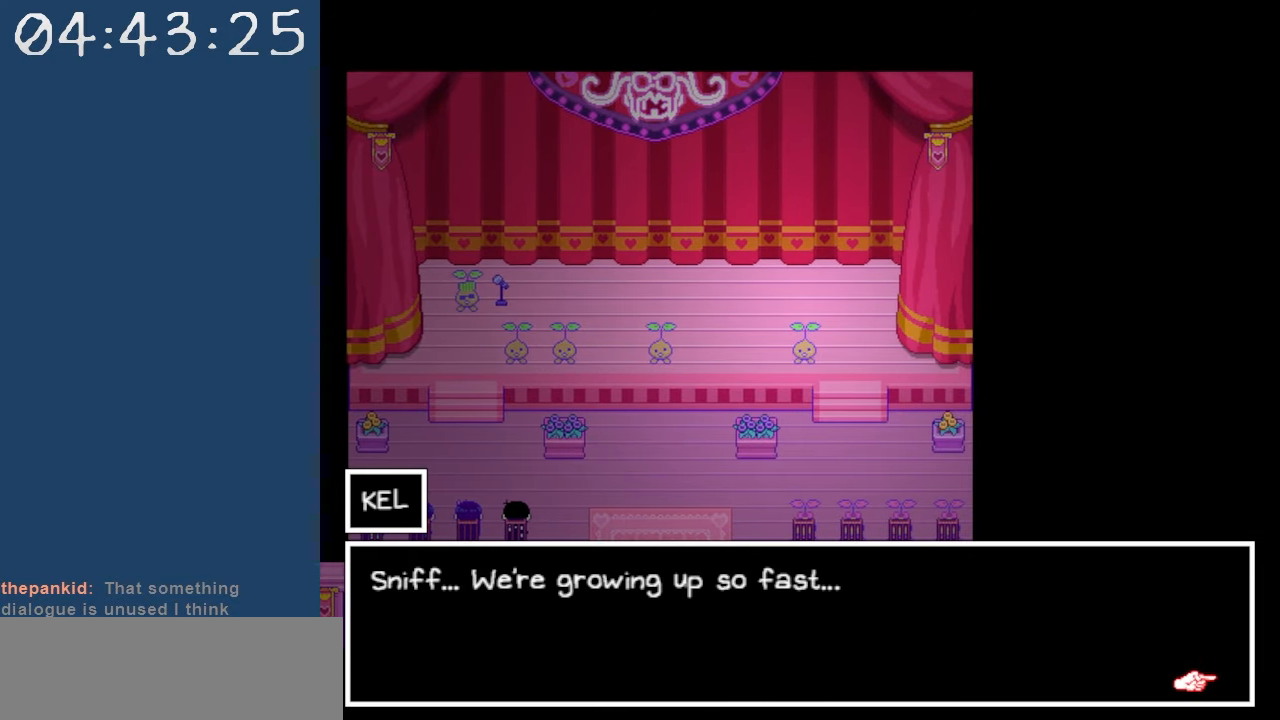
{"keys": [], "events": []}
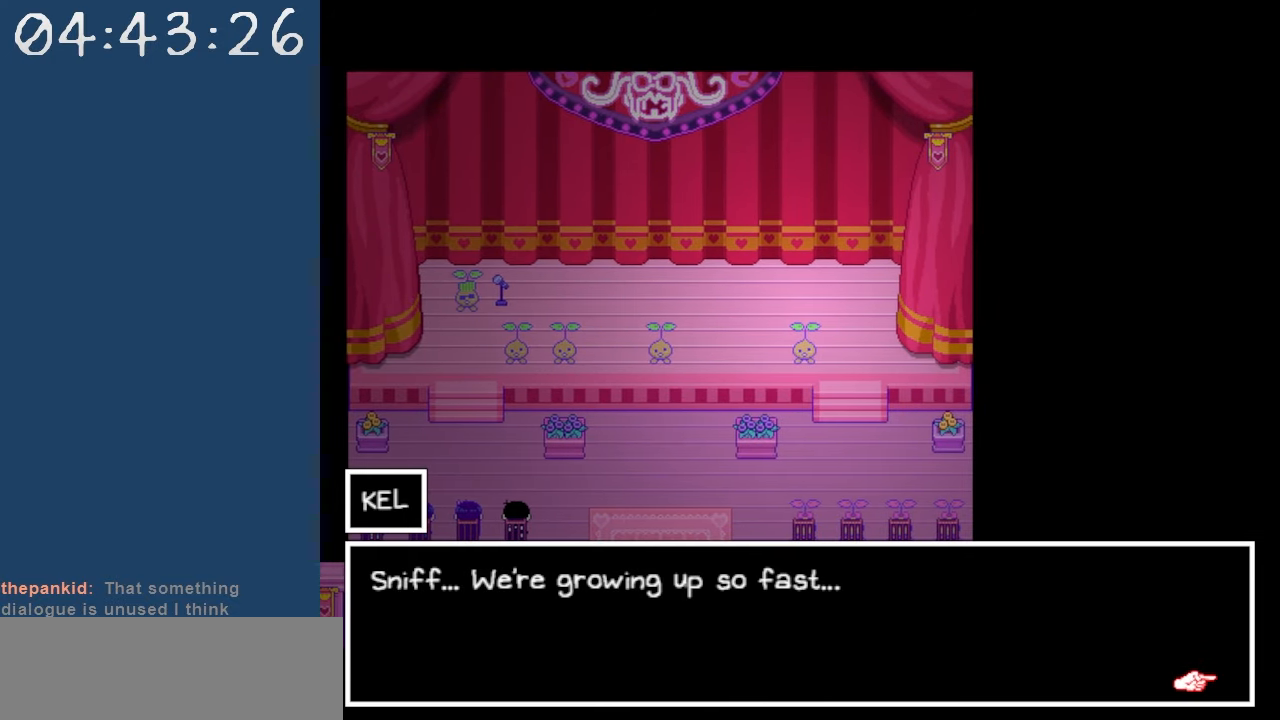
{"keys": [], "events": []}
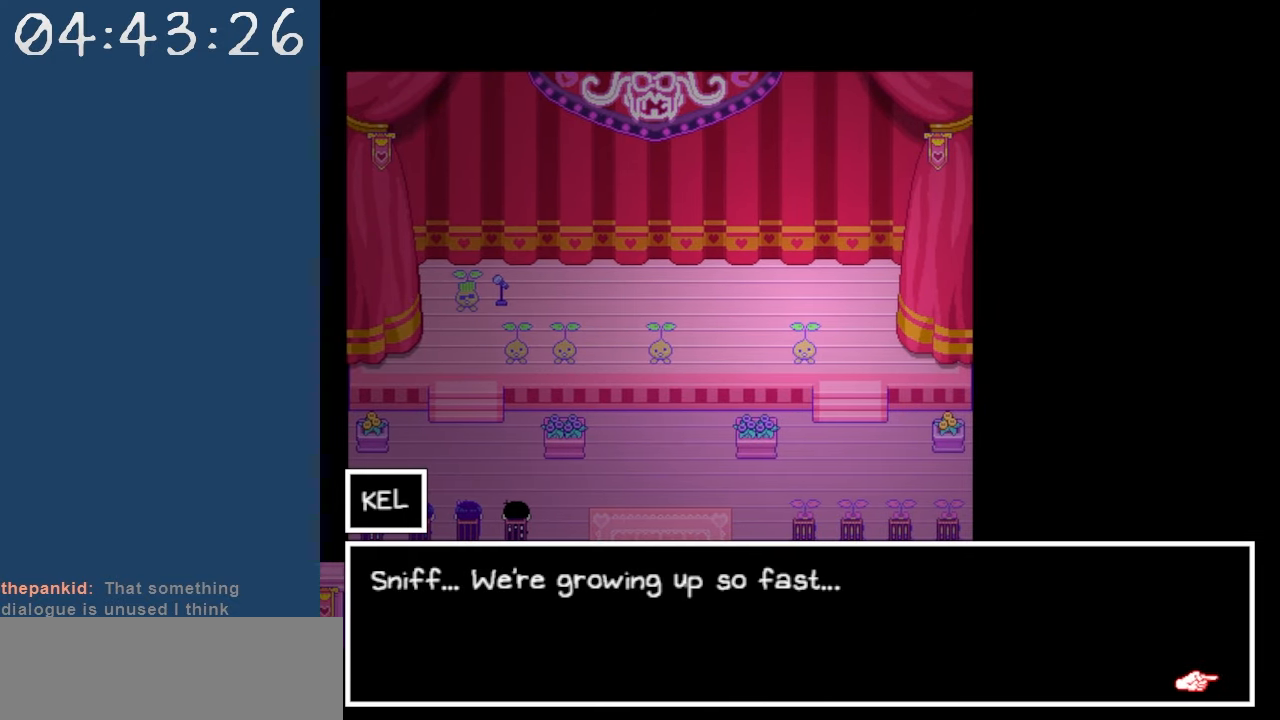
{"keys": [], "events": [[117, "z", "down"], [300, "z", "up"]]}
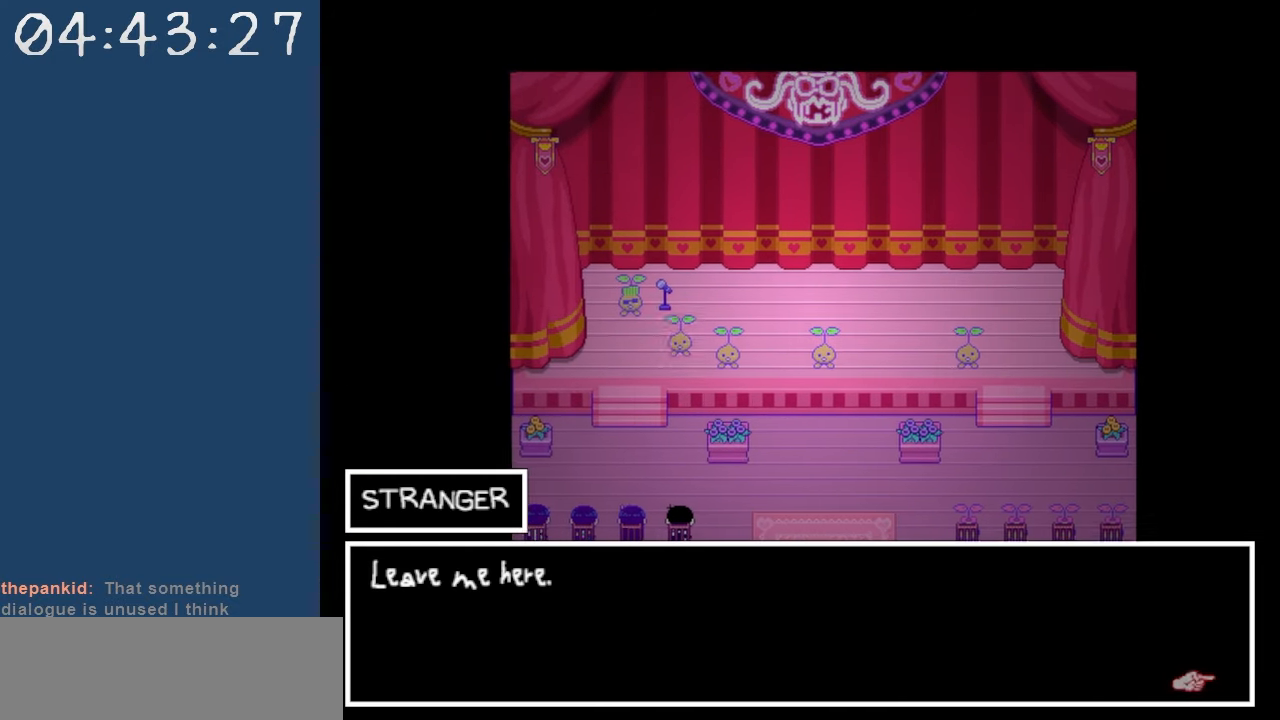
{"keys": [], "events": []}
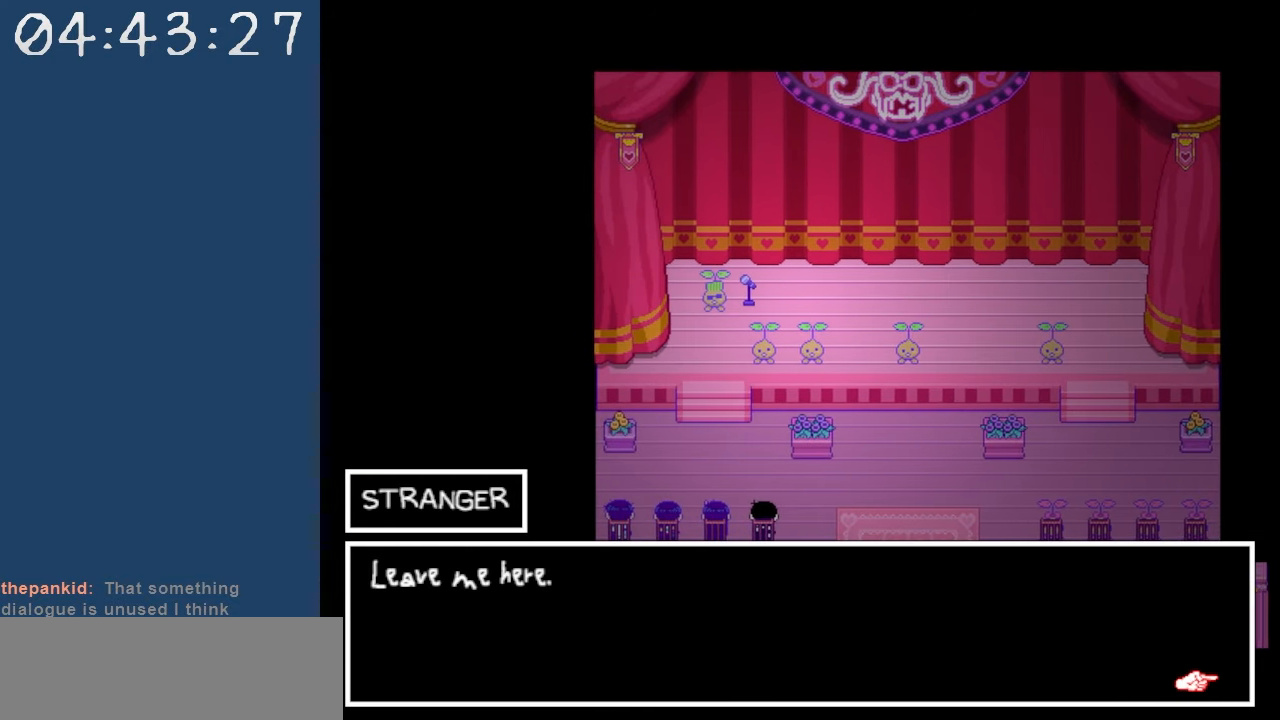
{"keys": [], "events": []}
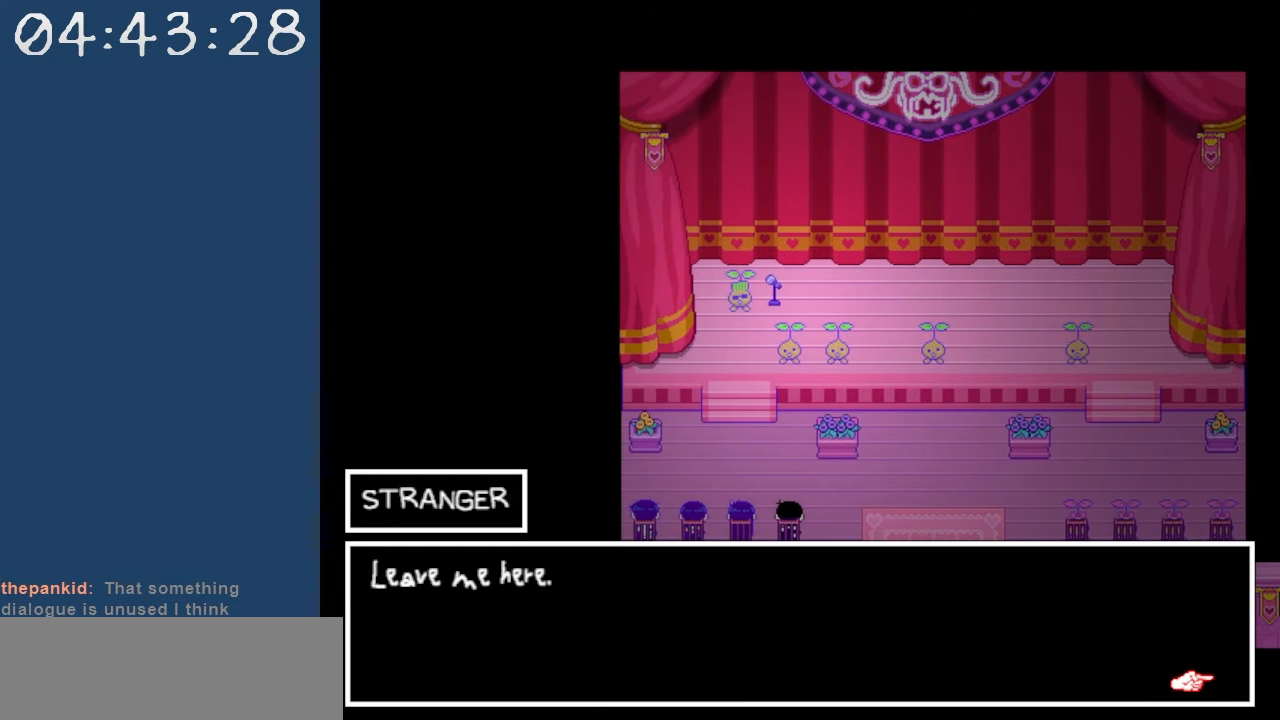
{"keys": [], "events": [[117, "z", "down"], [267, "z", "up"]]}
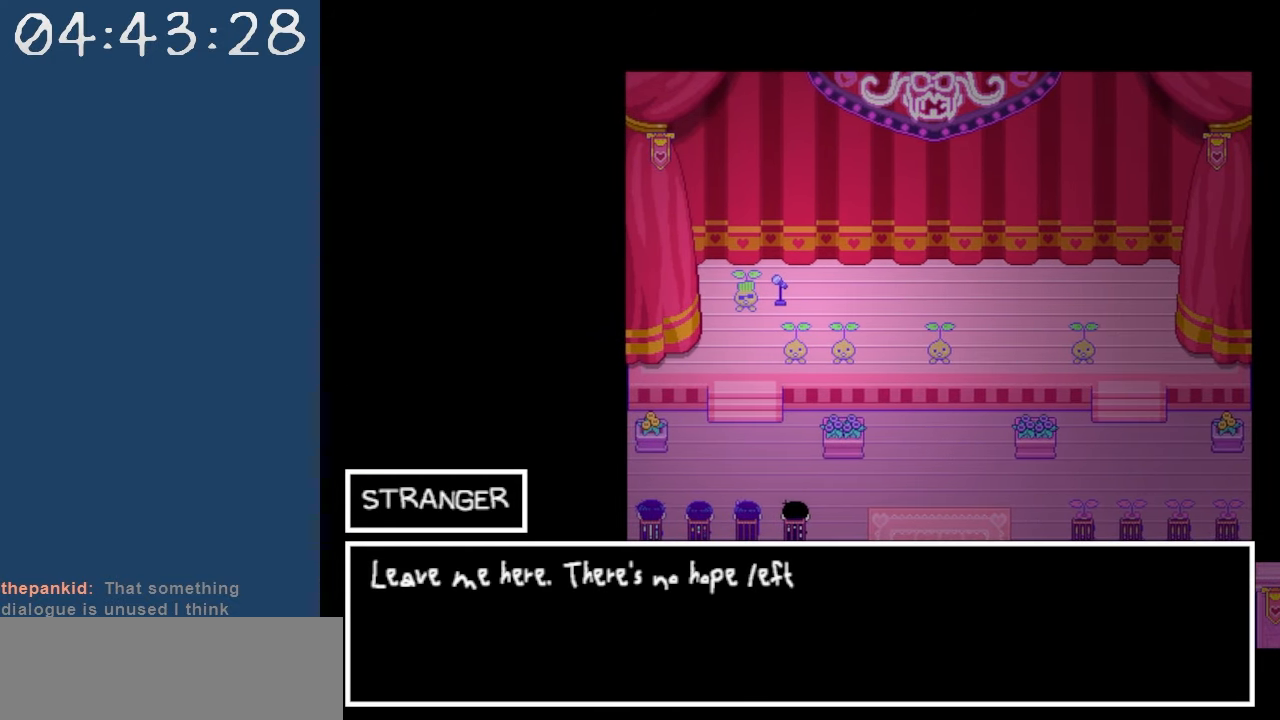
{"keys": [], "events": []}
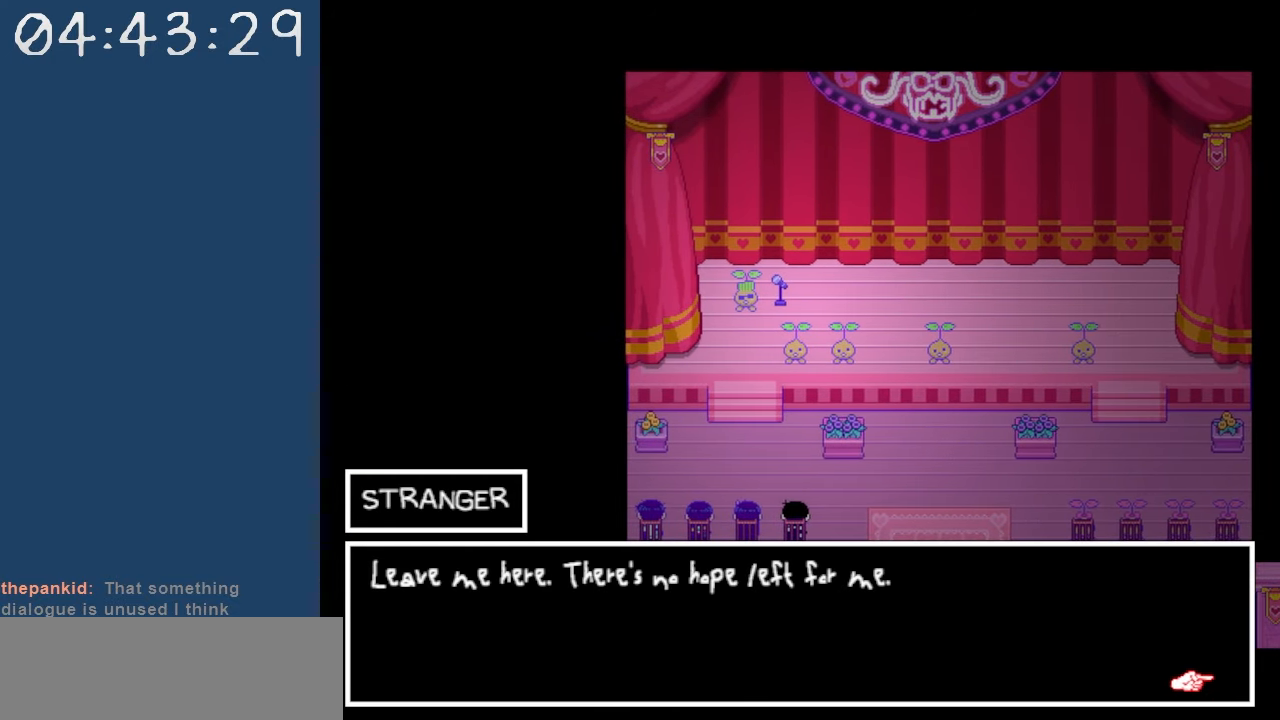
{"keys": [], "events": []}
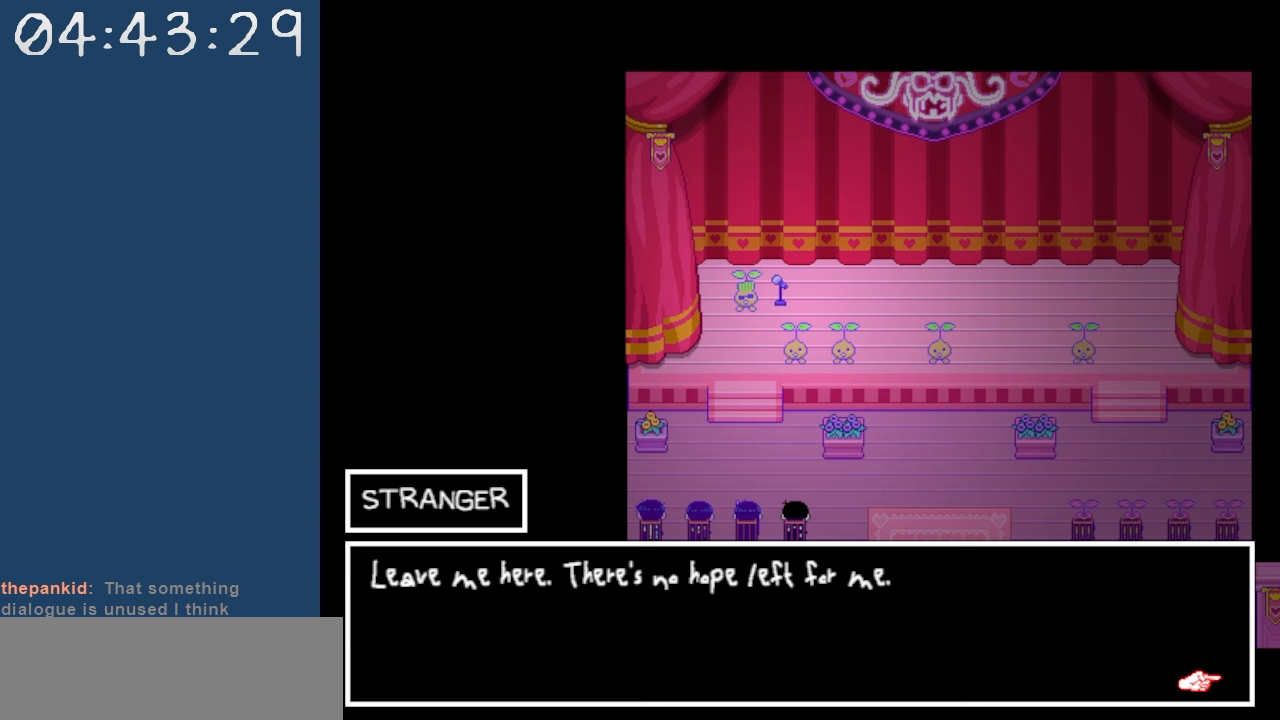
{"keys": ["z"], "events": [[267, "z", "down"]]}
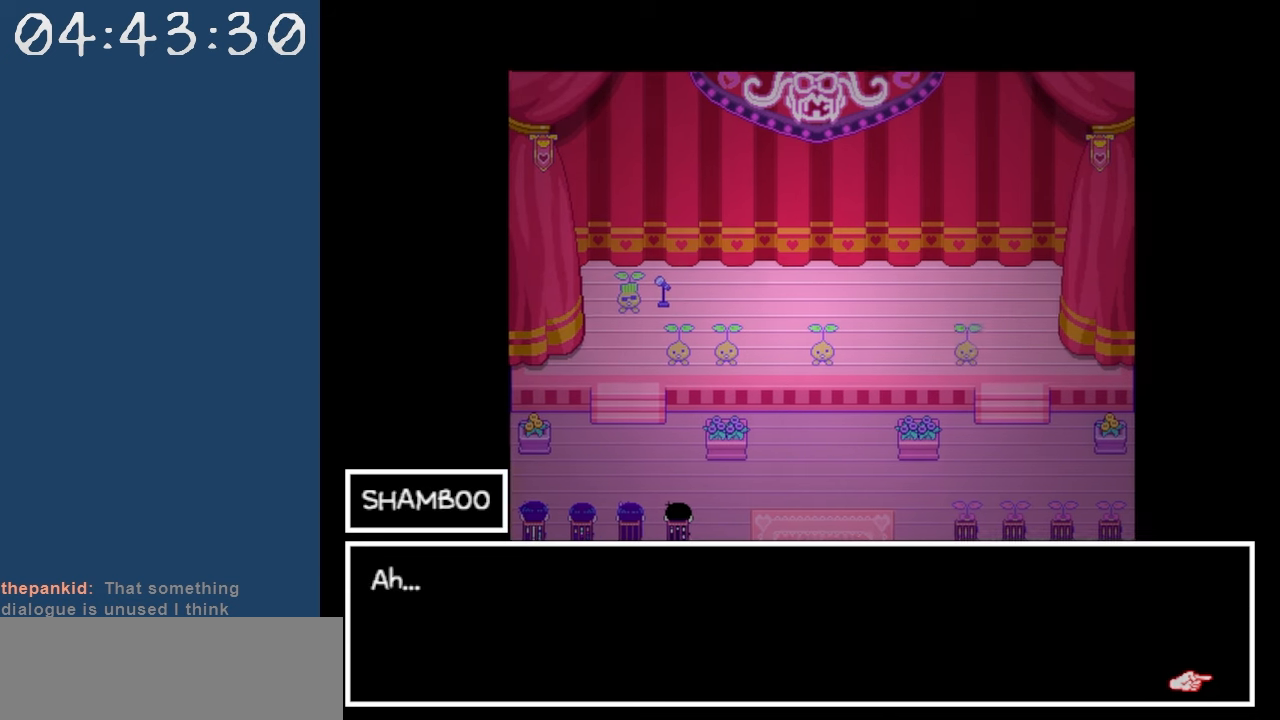
{"keys": [], "events": [[50, "z", "up"]]}
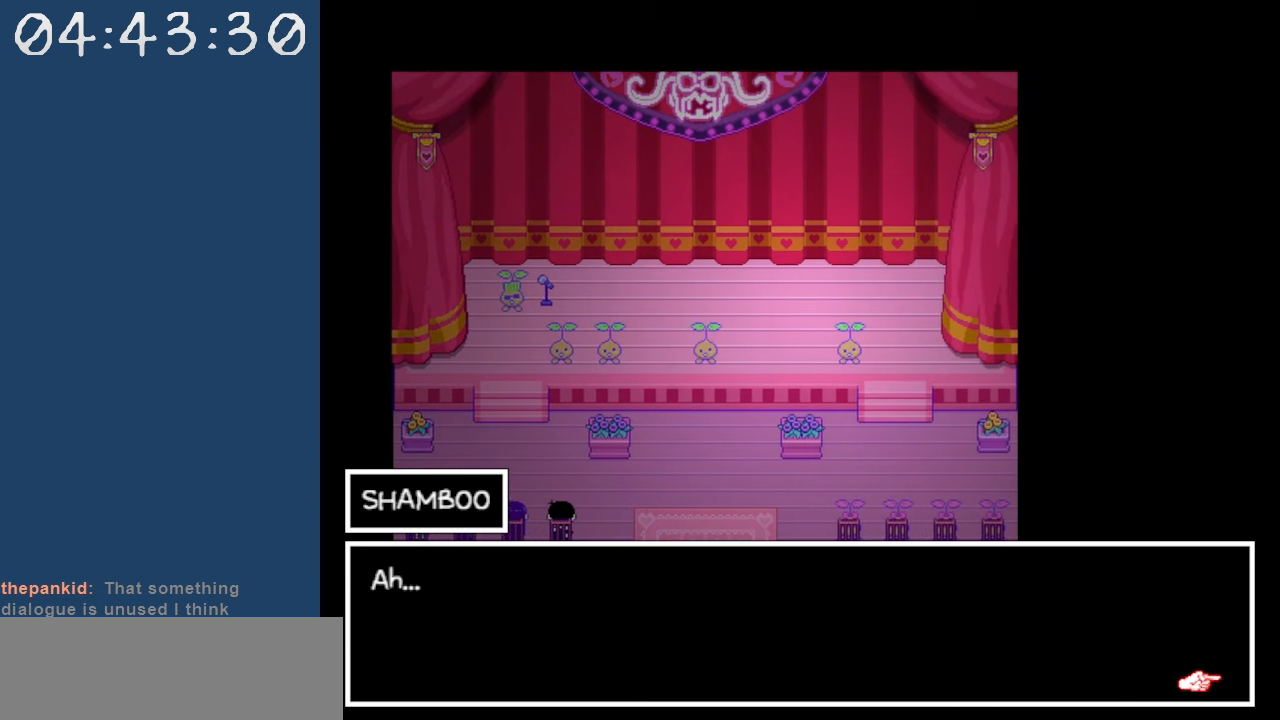
{"keys": [], "events": [[50, "z", "down"], [250, "z", "up"]]}
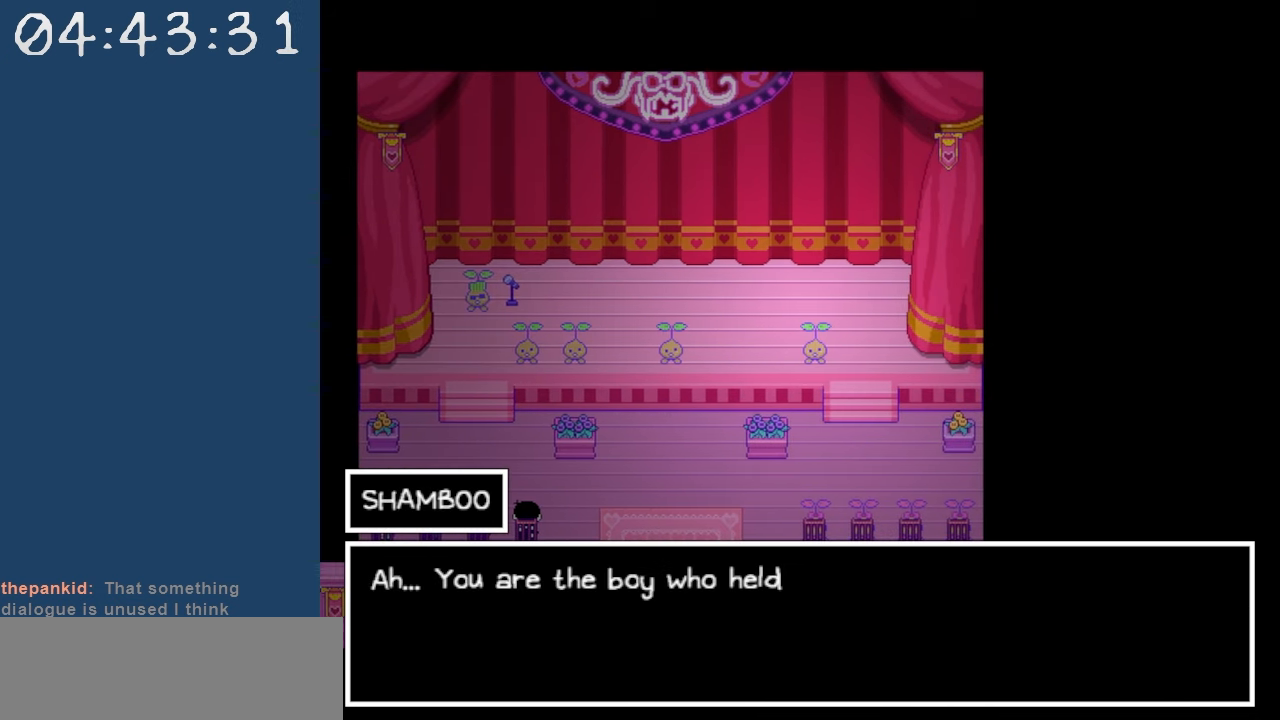
{"keys": [], "events": []}
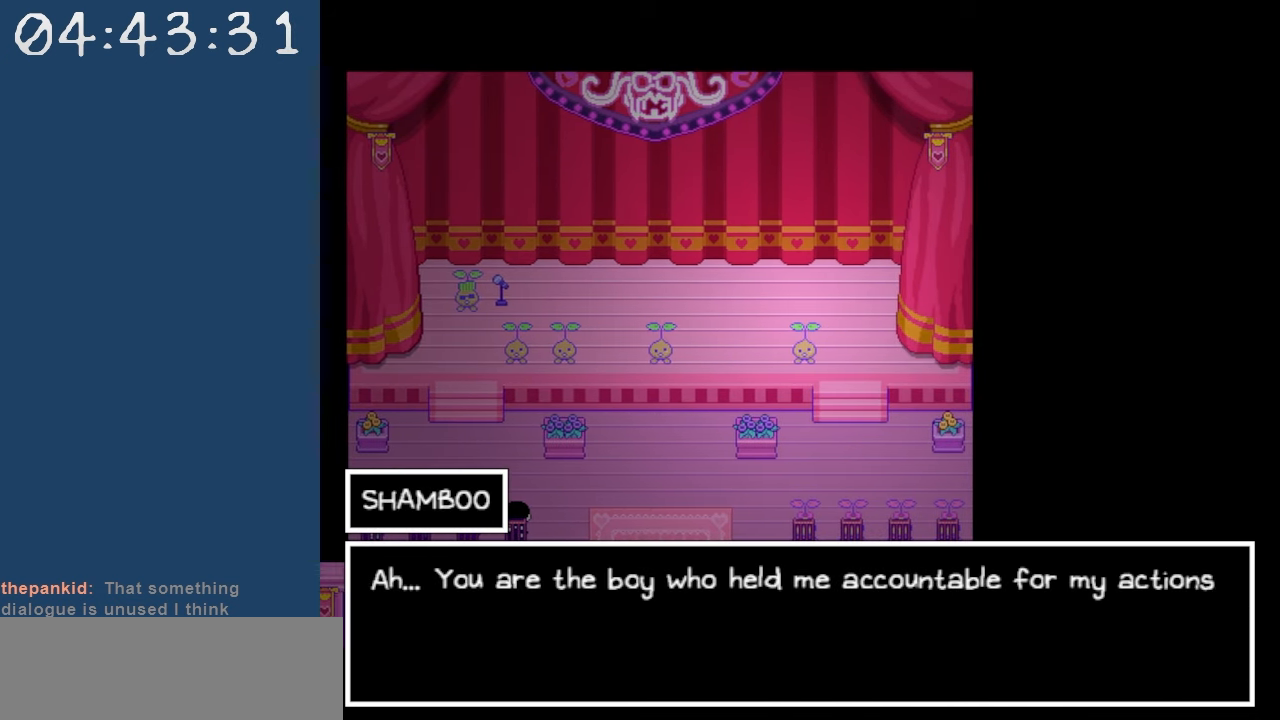
{"keys": [], "events": []}
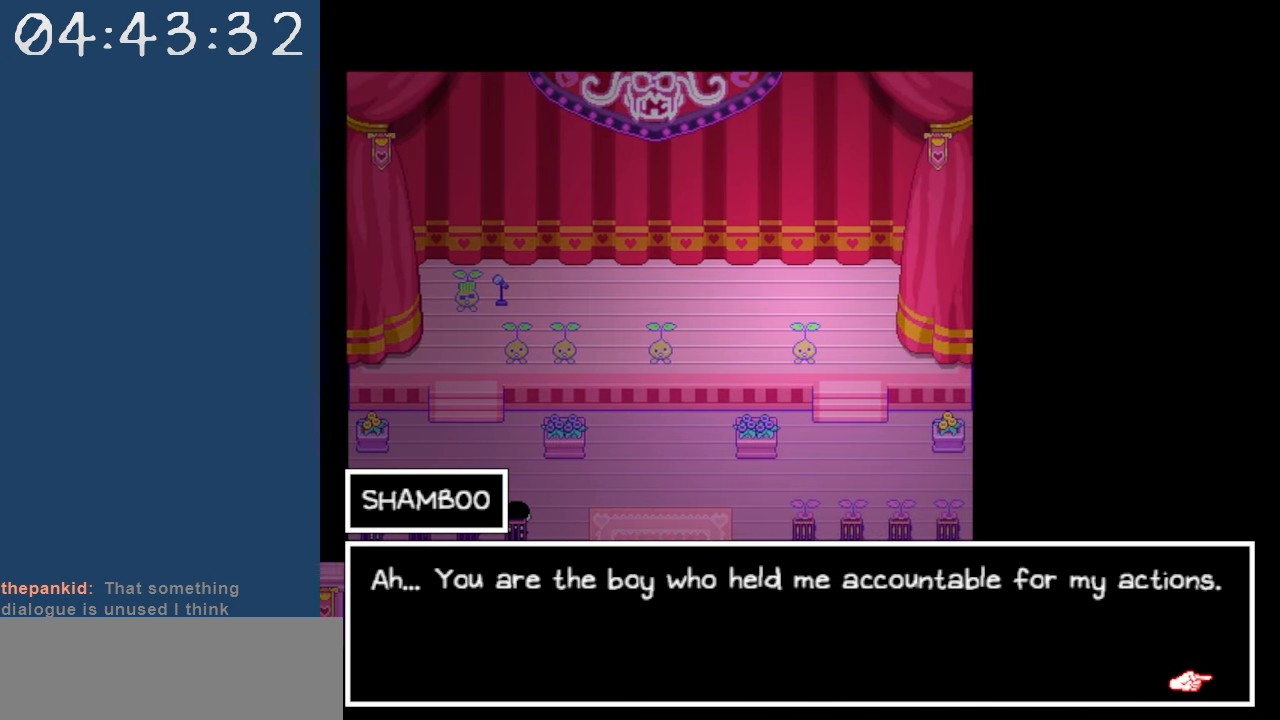
{"keys": [], "events": []}
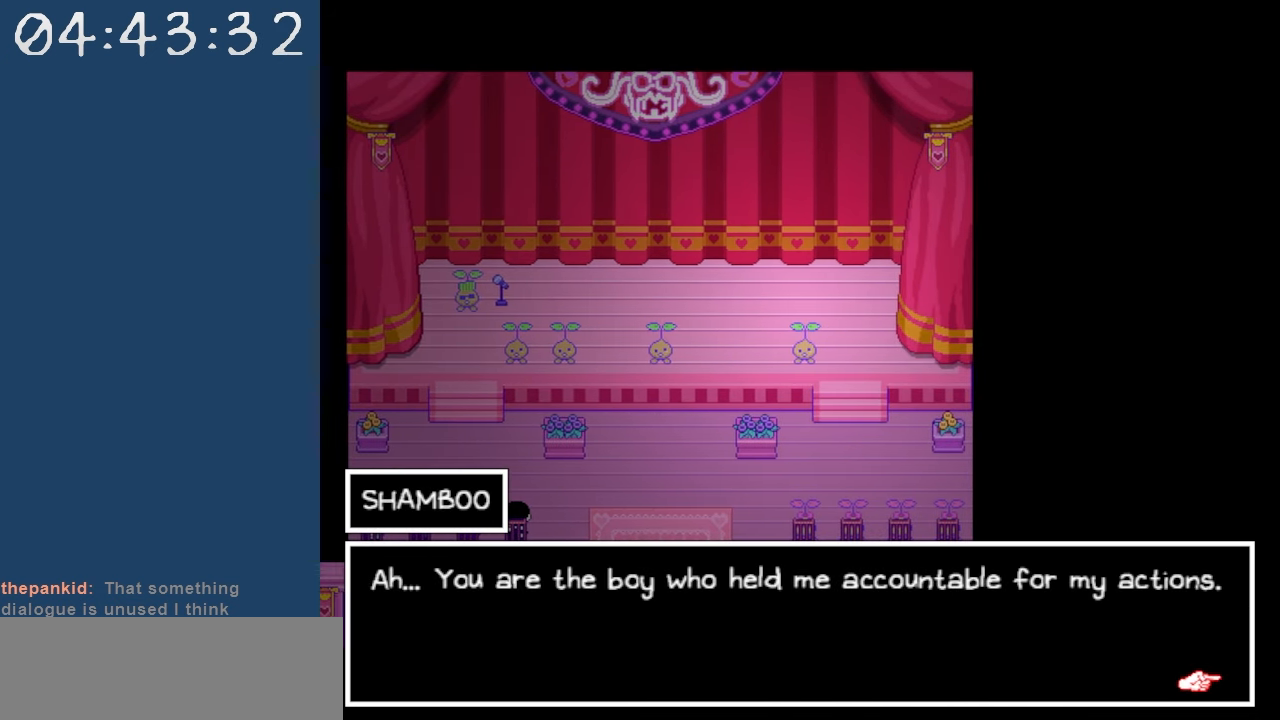
{"keys": [], "events": []}
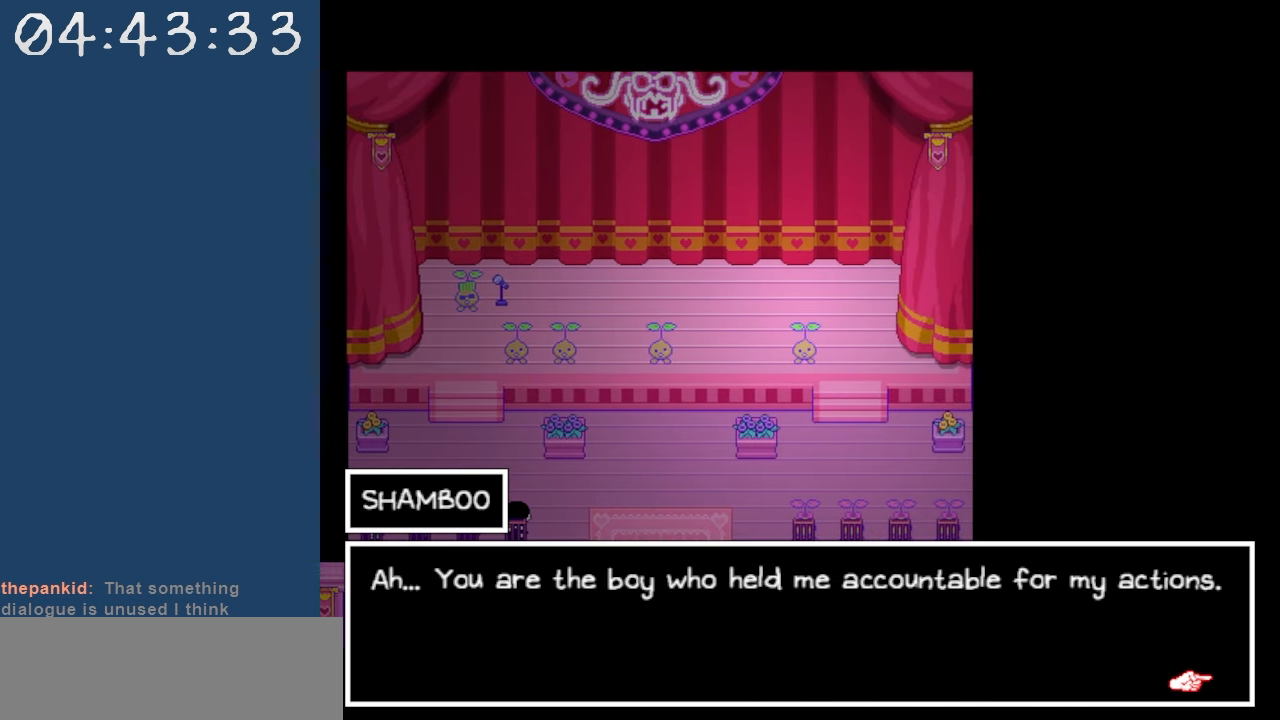
{"keys": [], "events": [[234, "z", "down"], [367, "z", "up"]]}
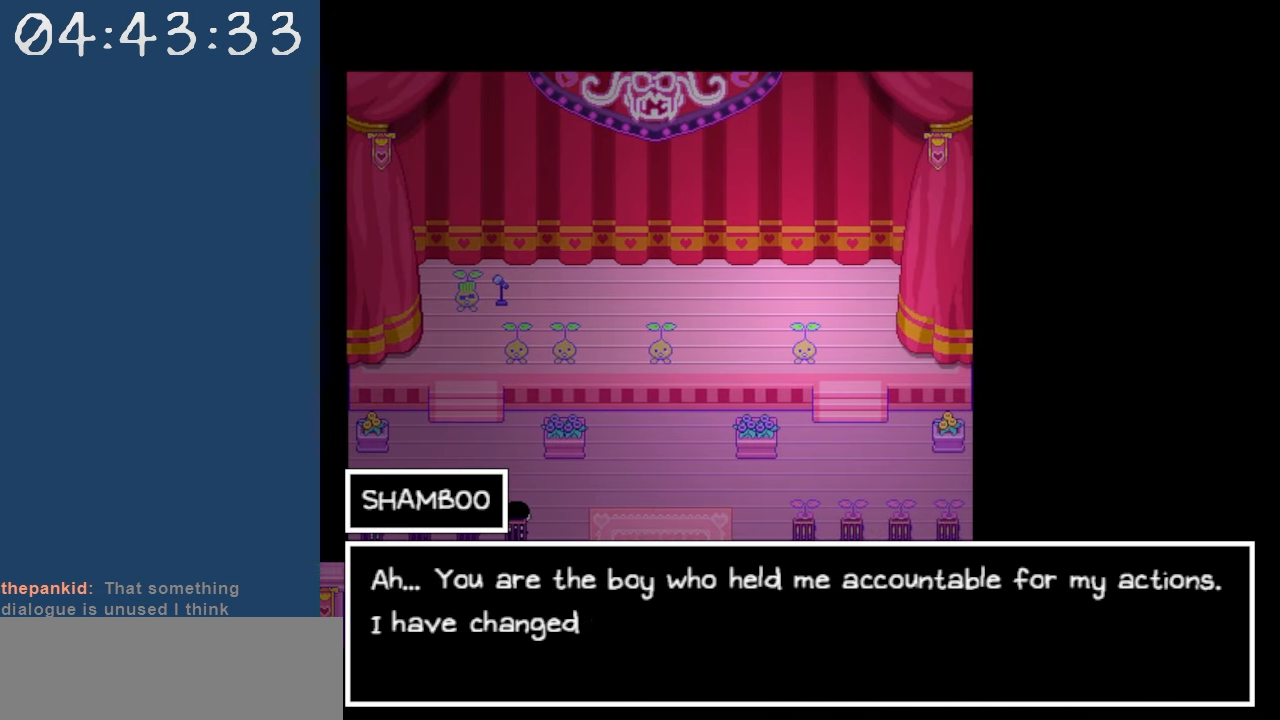
{"keys": [], "events": []}
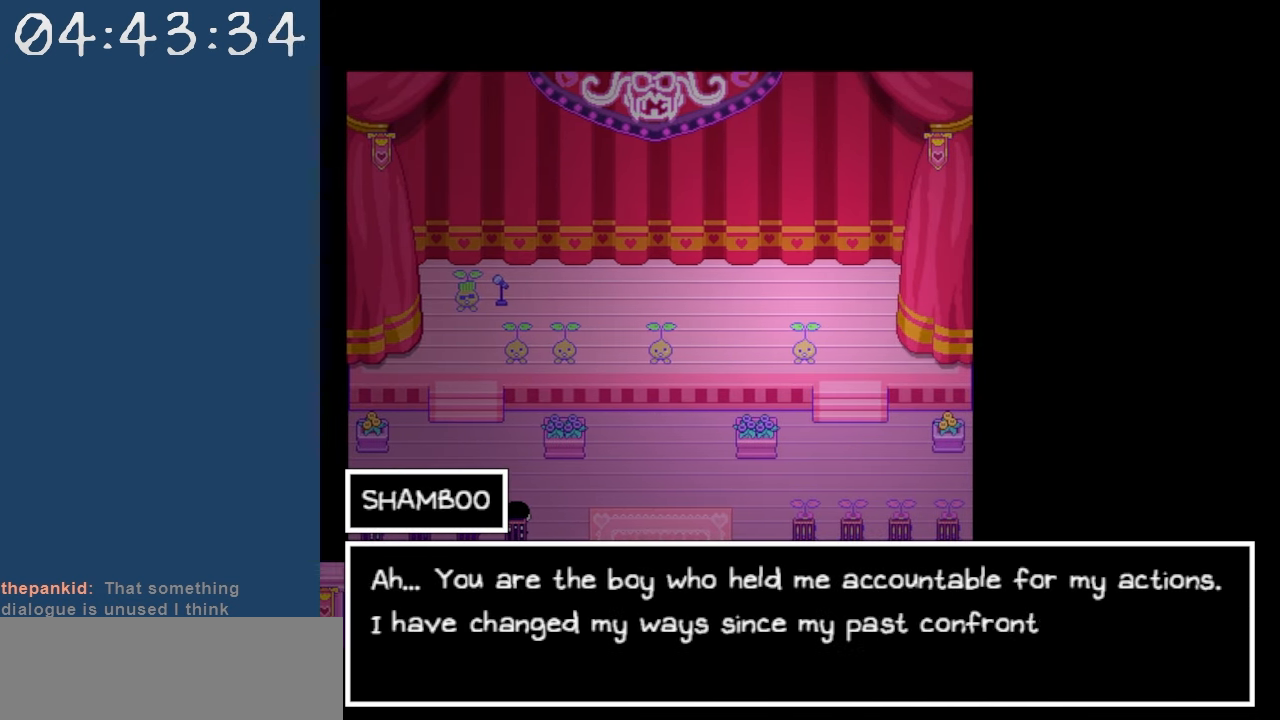
{"keys": [], "events": []}
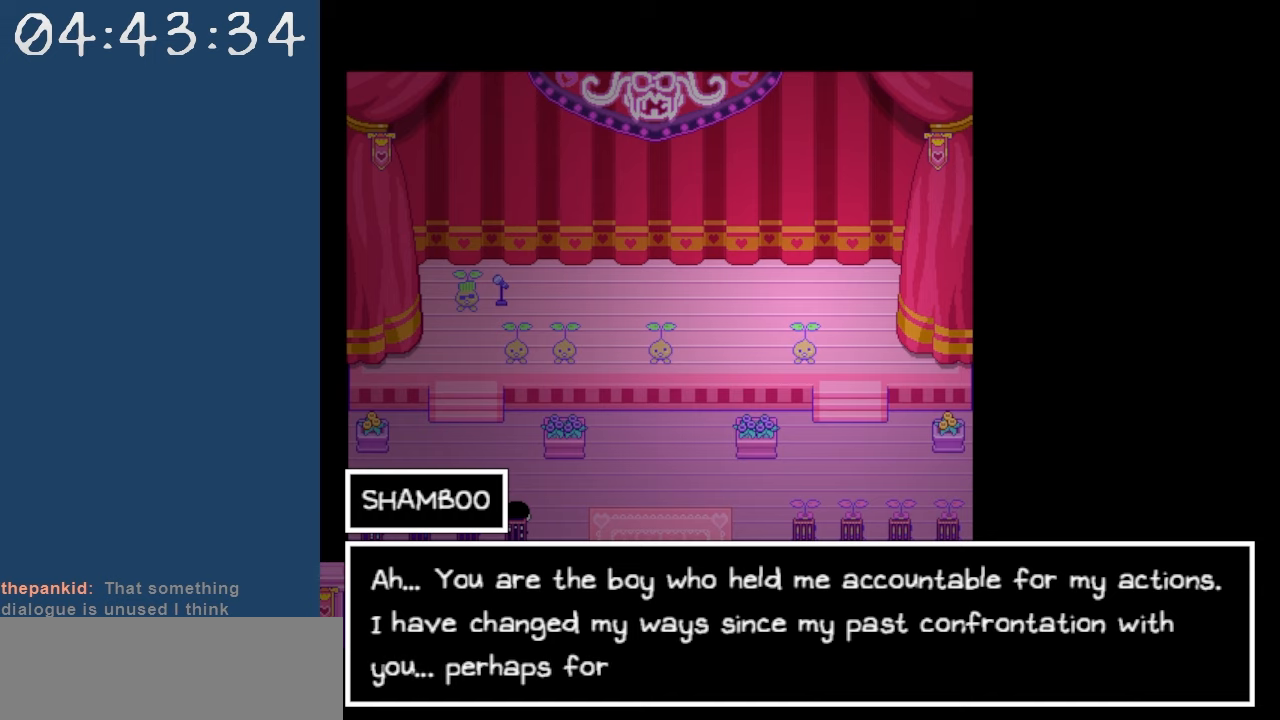
{"keys": [], "events": []}